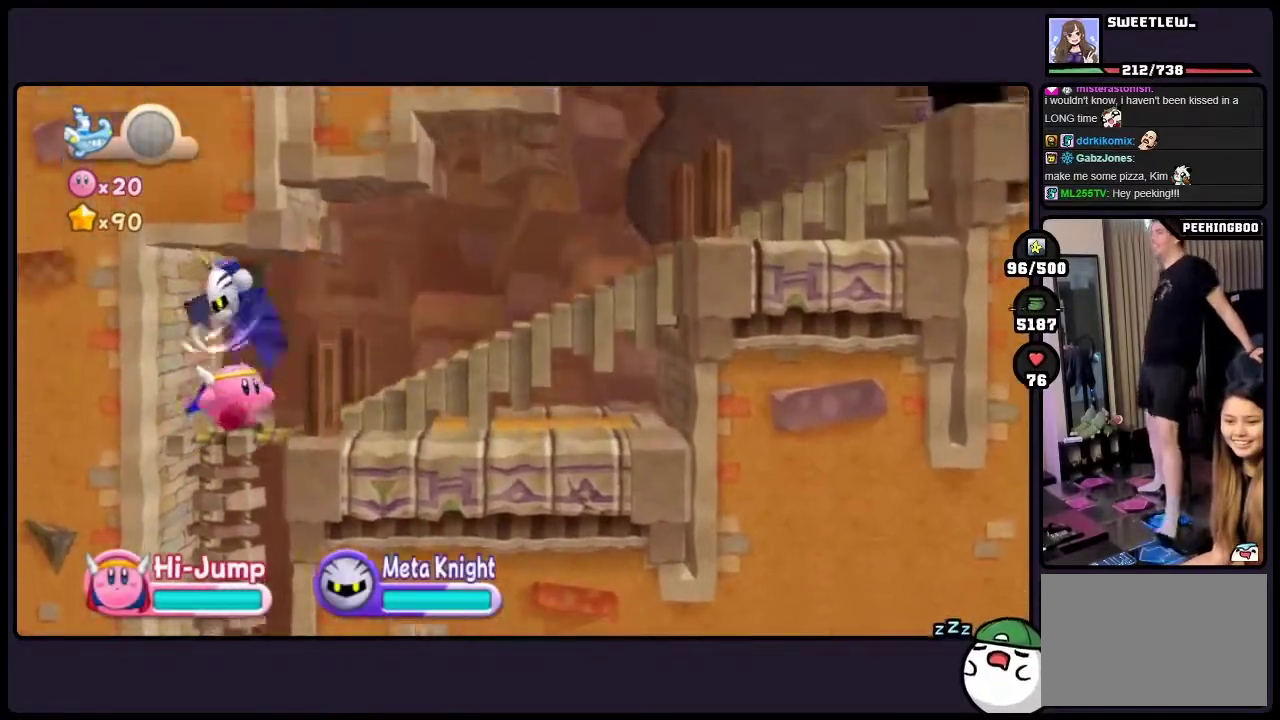
Gameplay with a controller (Nintendo layout); each line is a JSON object with the inputs held at the frame after it. "events" lists button and stick changes between this image and that frame as [ms after this image, input, new state], when the widget could be followed in between. Not read: DPAD_RIGHT L3 R3.
{"buttons": [], "events": []}
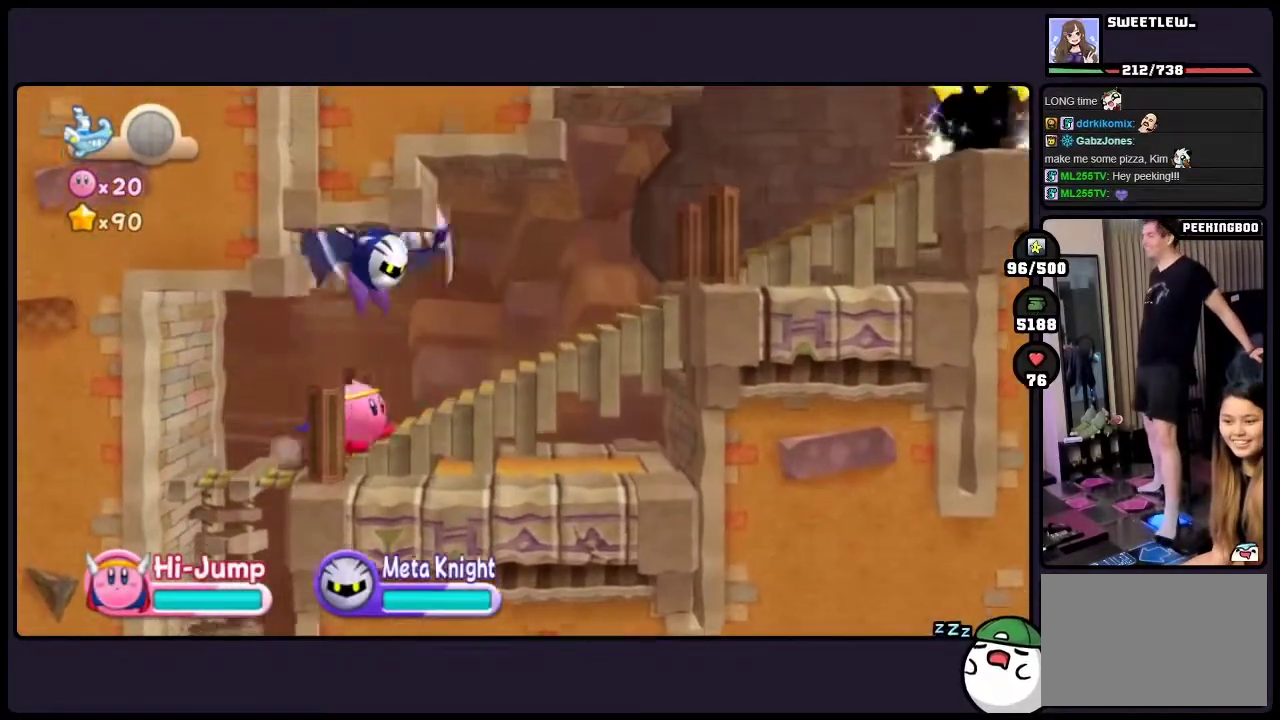
{"buttons": [], "events": []}
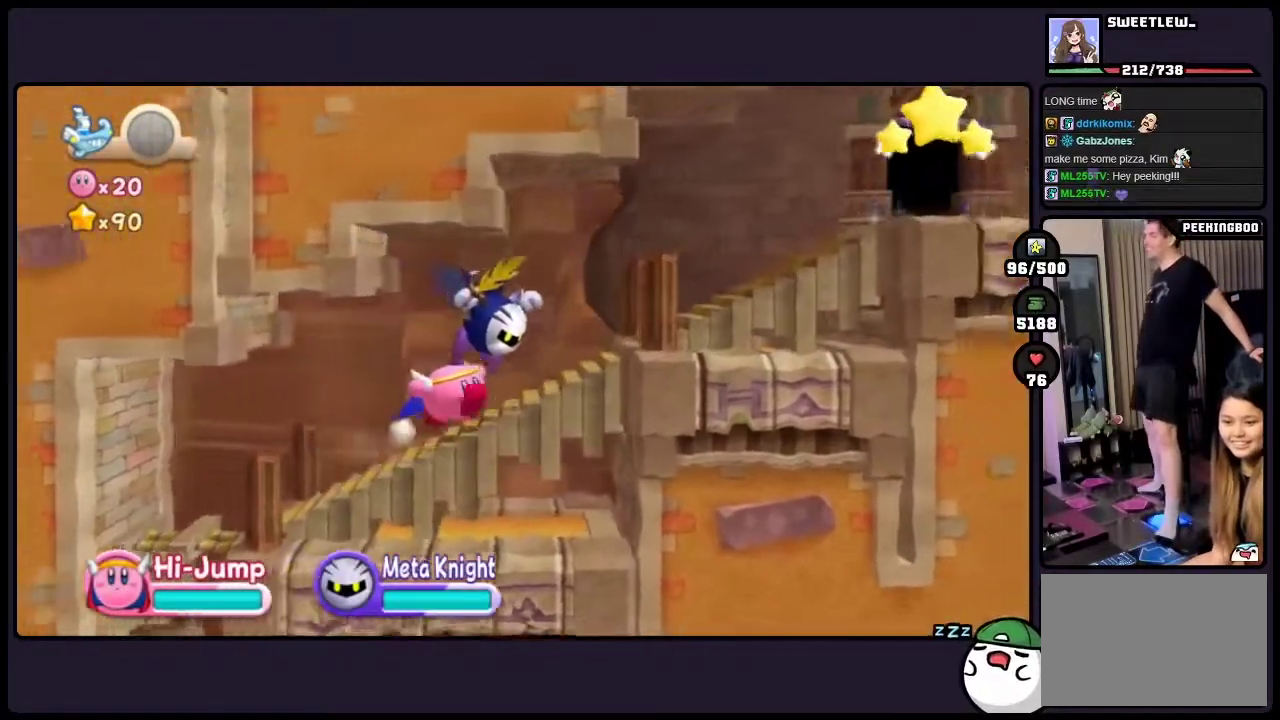
{"buttons": [], "events": []}
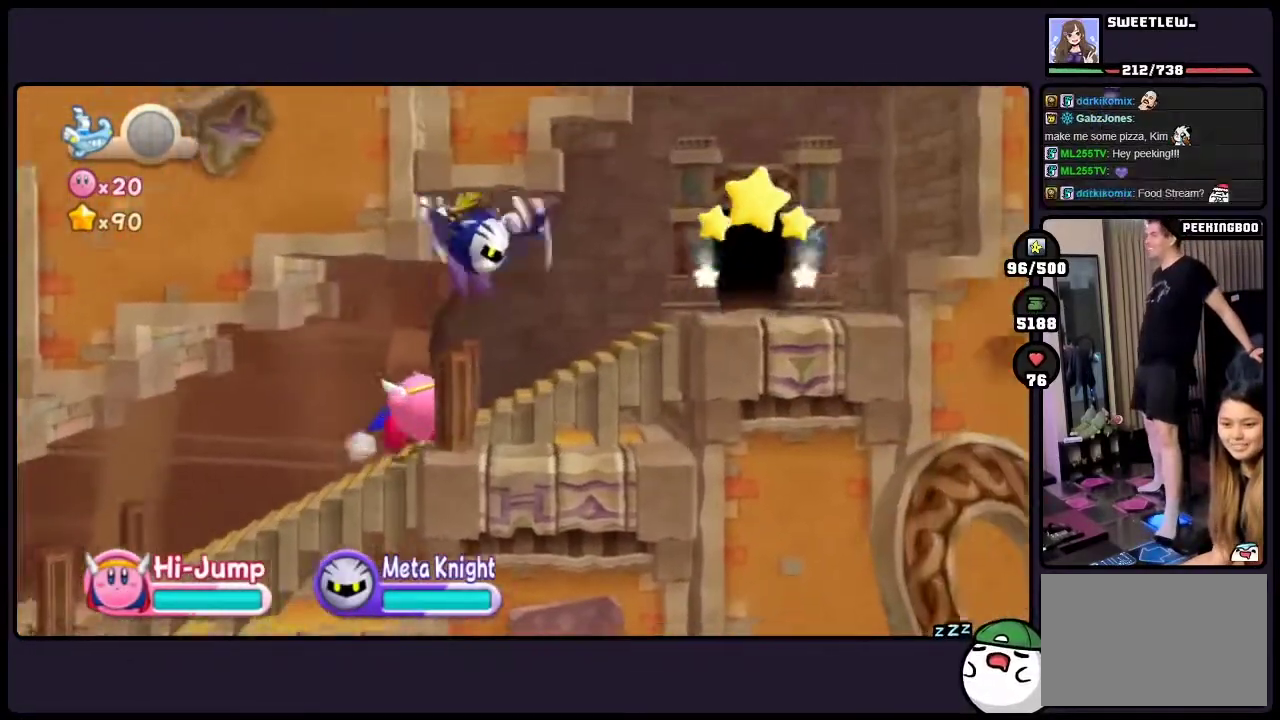
{"buttons": [], "events": []}
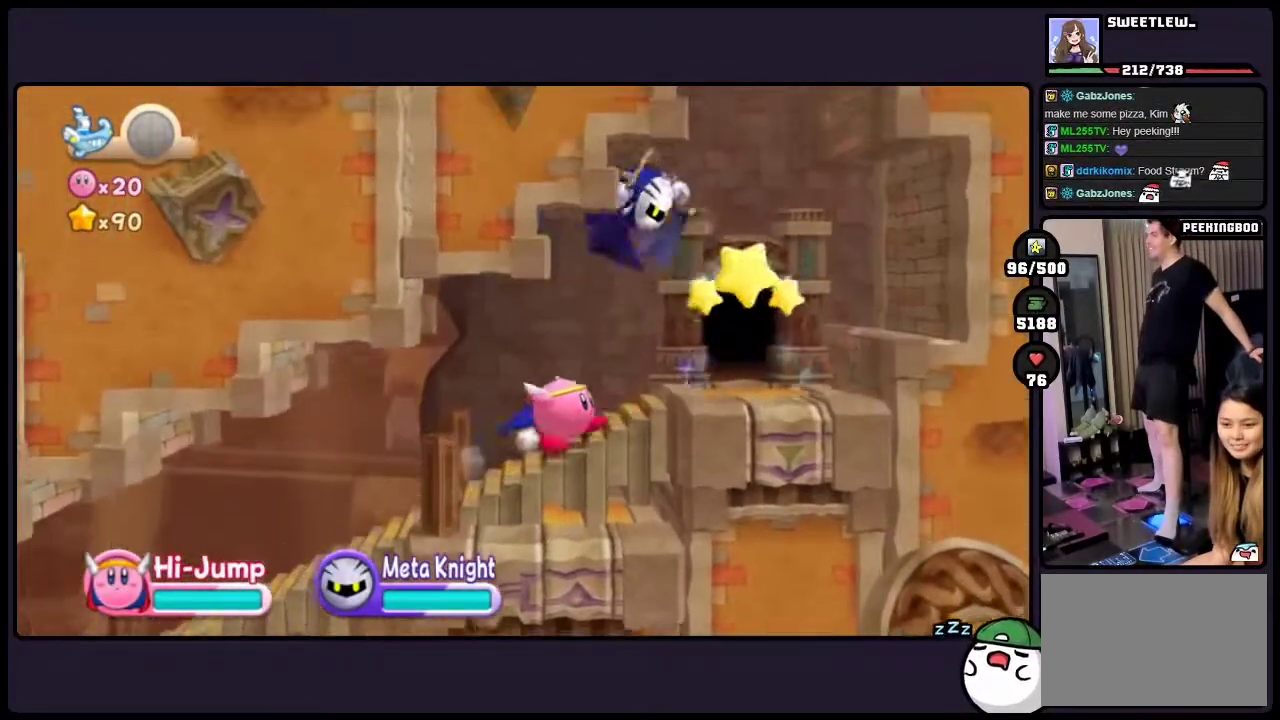
{"buttons": [], "events": []}
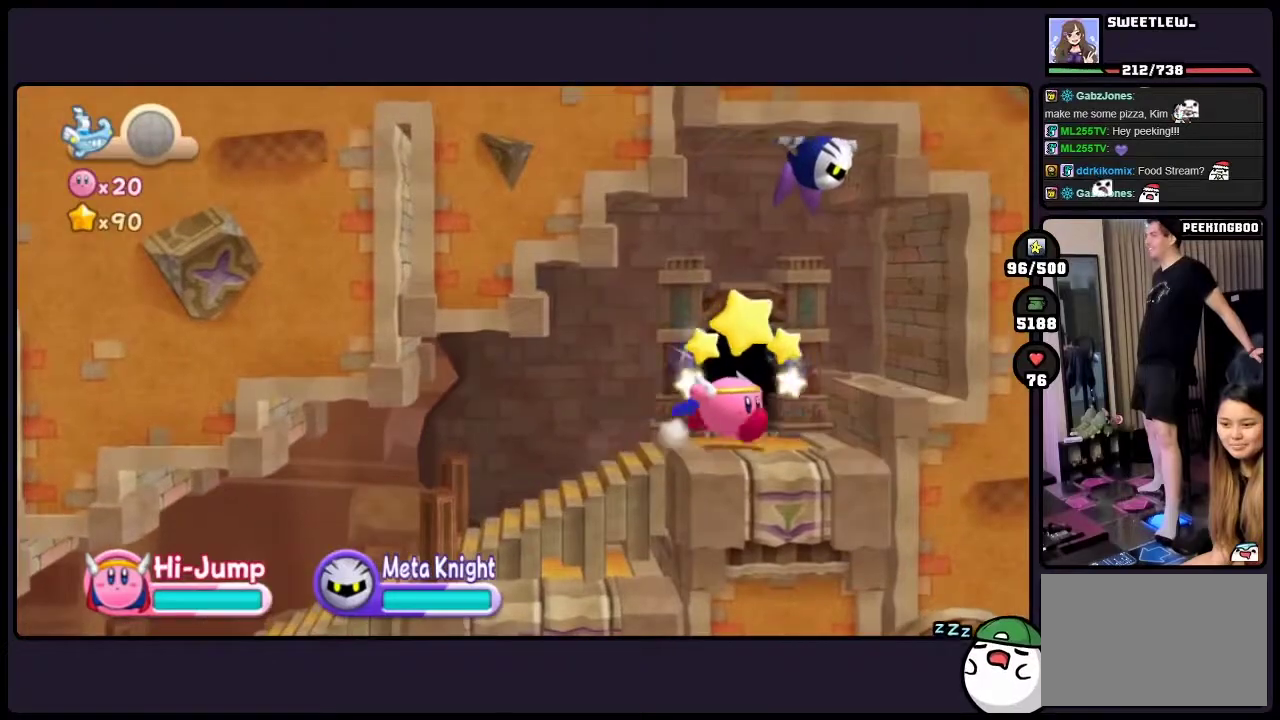
{"buttons": ["DPAD_UP"], "events": [[233, "DPAD_UP", "down"]]}
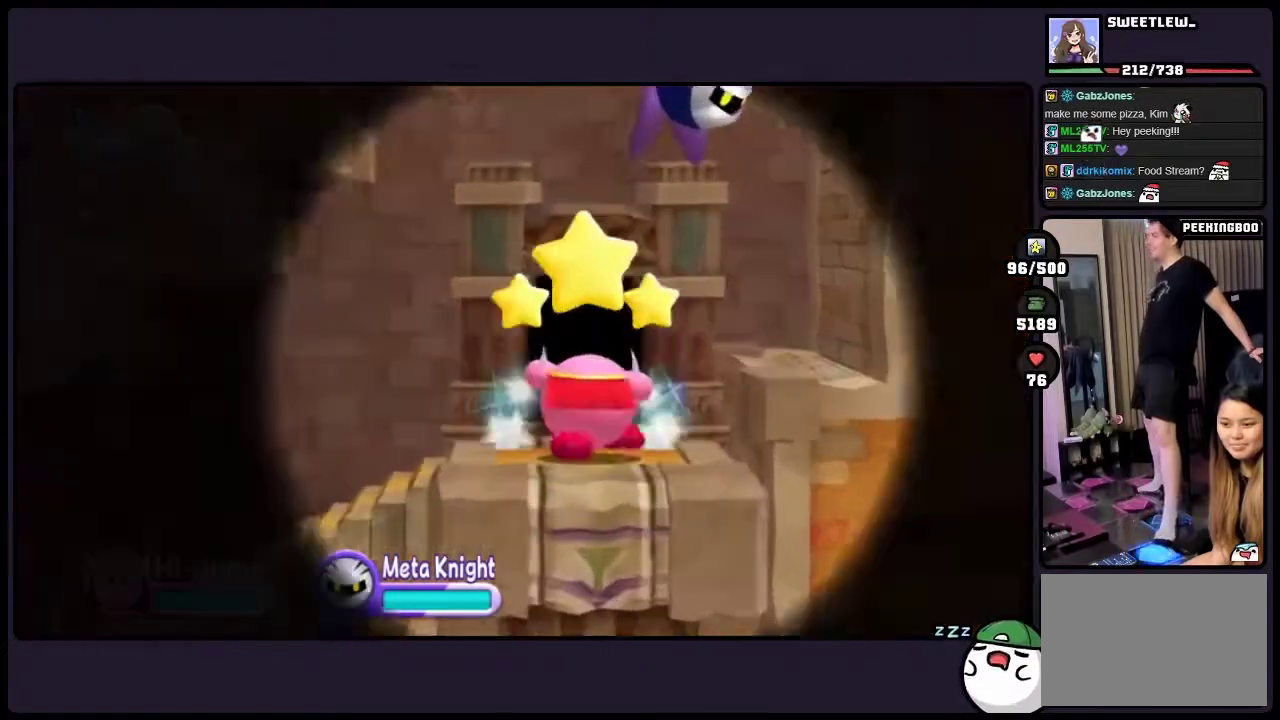
{"buttons": [], "events": [[267, "DPAD_UP", "up"]]}